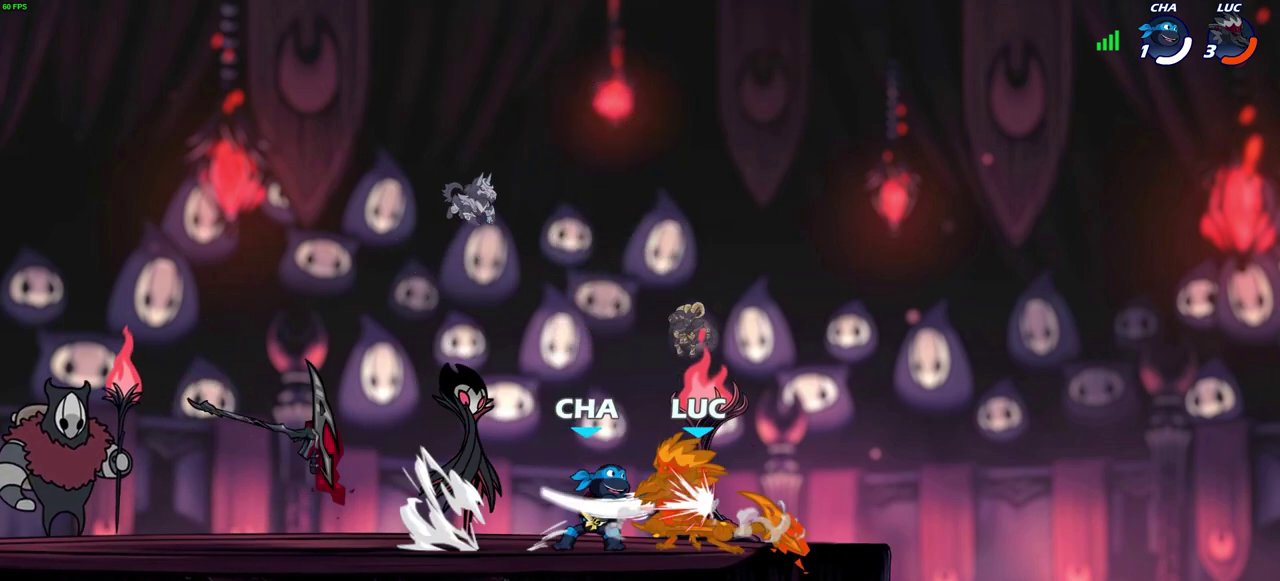
Gameplay with a controller (PlayStation layout); each line is a JSON object with the inputs held at the frame after it (dt_ms = milliseconds from this image to that frame). "events" lists button and stick changes between this image and that frame as [ms after this image, input, new state], when the widget could be followed in between.
{"dt_ms": 800, "buttons": [], "left_stick": "center", "right_stick": "center", "events": []}
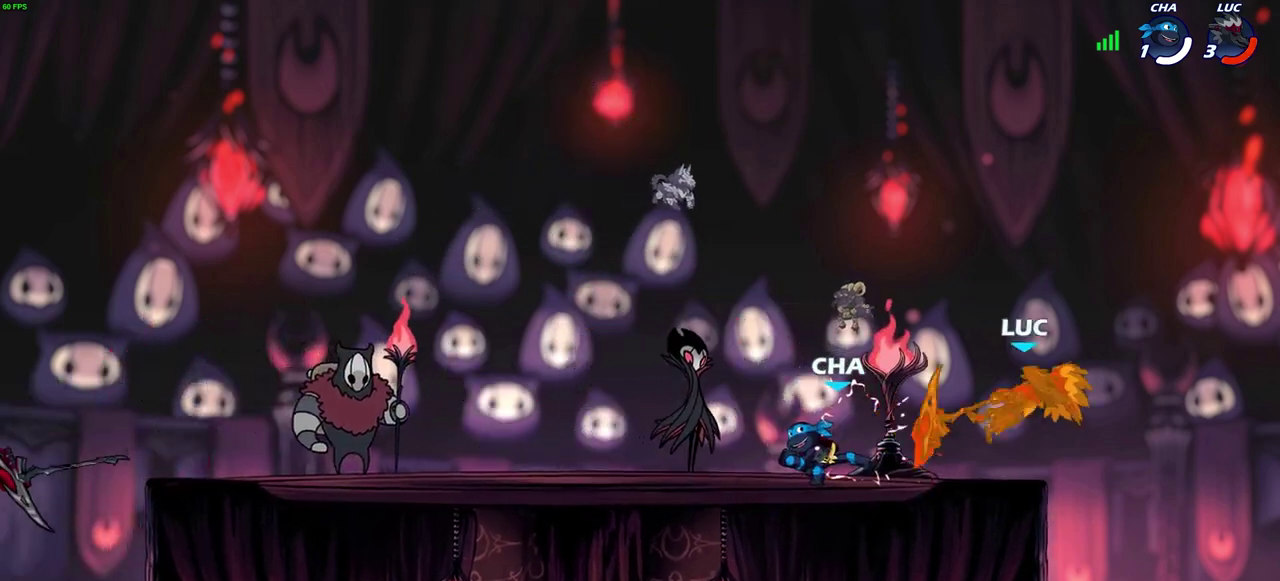
{"dt_ms": 300, "buttons": [], "left_stick": "center", "right_stick": "center", "events": []}
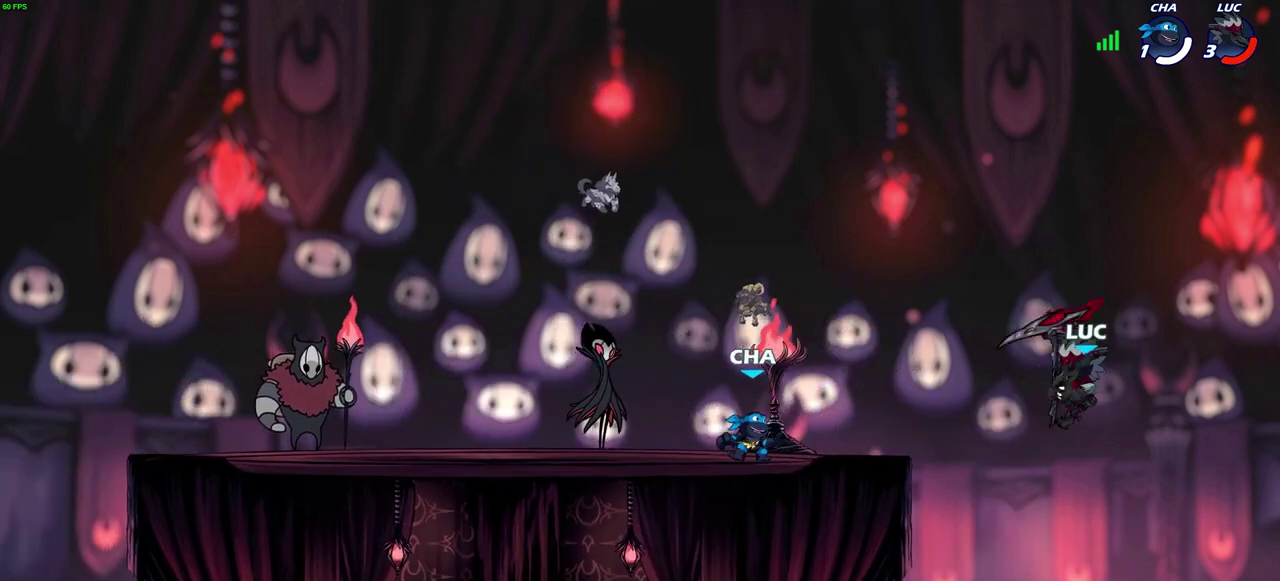
{"dt_ms": 300, "buttons": [], "left_stick": "up-left", "right_stick": "center", "events": [[17, "left_stick", "left"], [183, "left_stick", "up-left"]]}
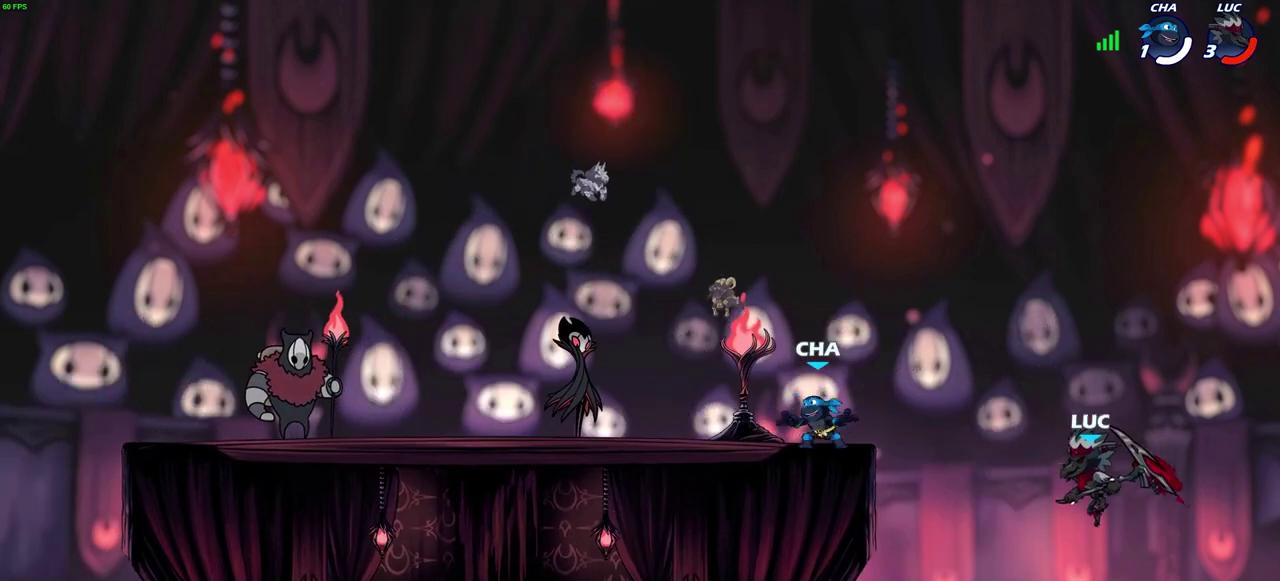
{"dt_ms": 700, "buttons": [], "left_stick": "up-right", "right_stick": "center", "events": [[183, "left_stick", "center"], [200, "CROSS", "down"], [333, "CROSS", "up"], [383, "left_stick", "up-left"], [533, "SQUARE", "down"], [550, "left_stick", "up"], [617, "SQUARE", "up"], [617, "left_stick", "up-right"]]}
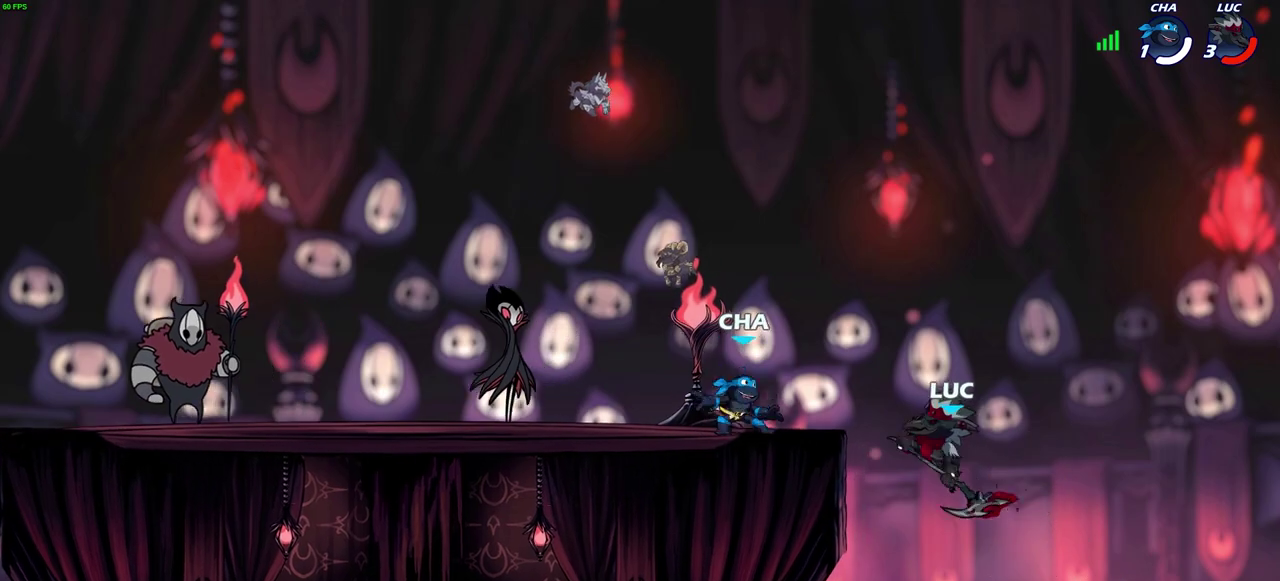
{"dt_ms": 500, "buttons": ["CROSS"], "left_stick": "up-left", "right_stick": "center", "events": [[250, "left_stick", "up"], [300, "left_stick", "up-left"], [350, "left_stick", "center"], [417, "left_stick", "up-left"], [450, "CROSS", "down"]]}
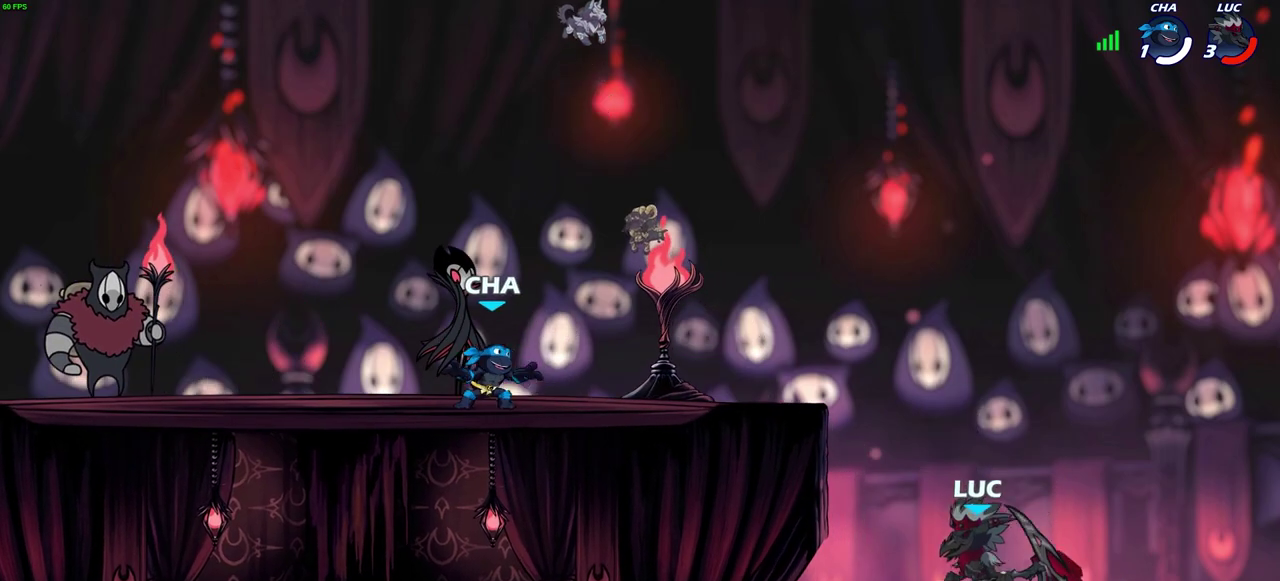
{"dt_ms": 300, "buttons": [], "left_stick": "left", "right_stick": "center", "events": [[133, "CROSS", "up"], [217, "left_stick", "left"]]}
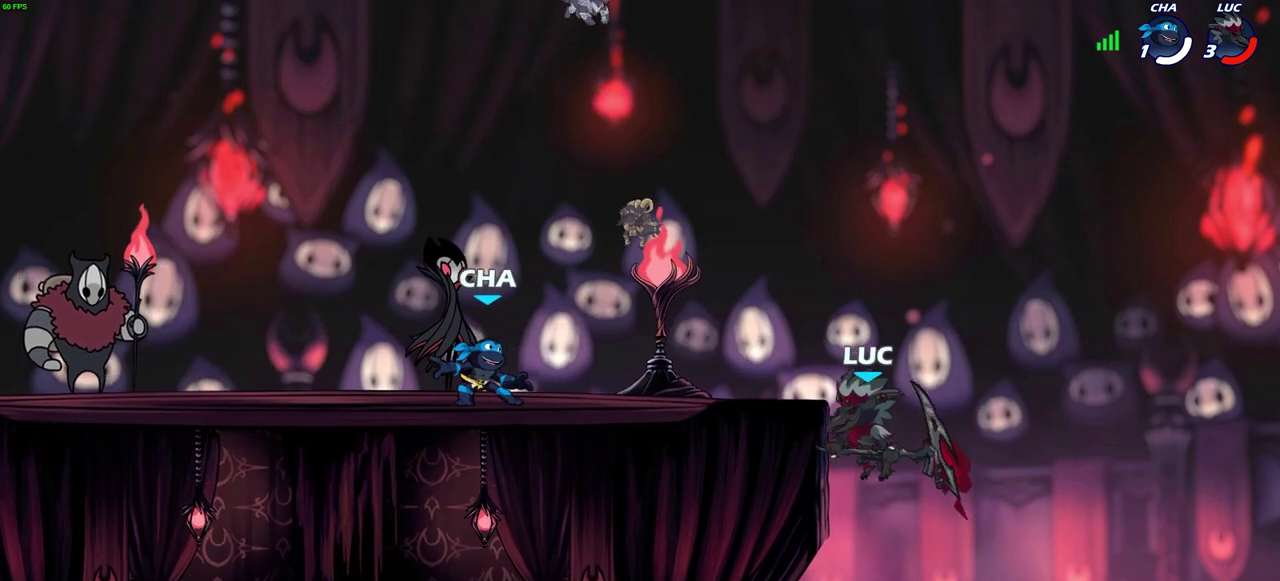
{"dt_ms": 600, "buttons": [], "left_stick": "left", "right_stick": "center"}
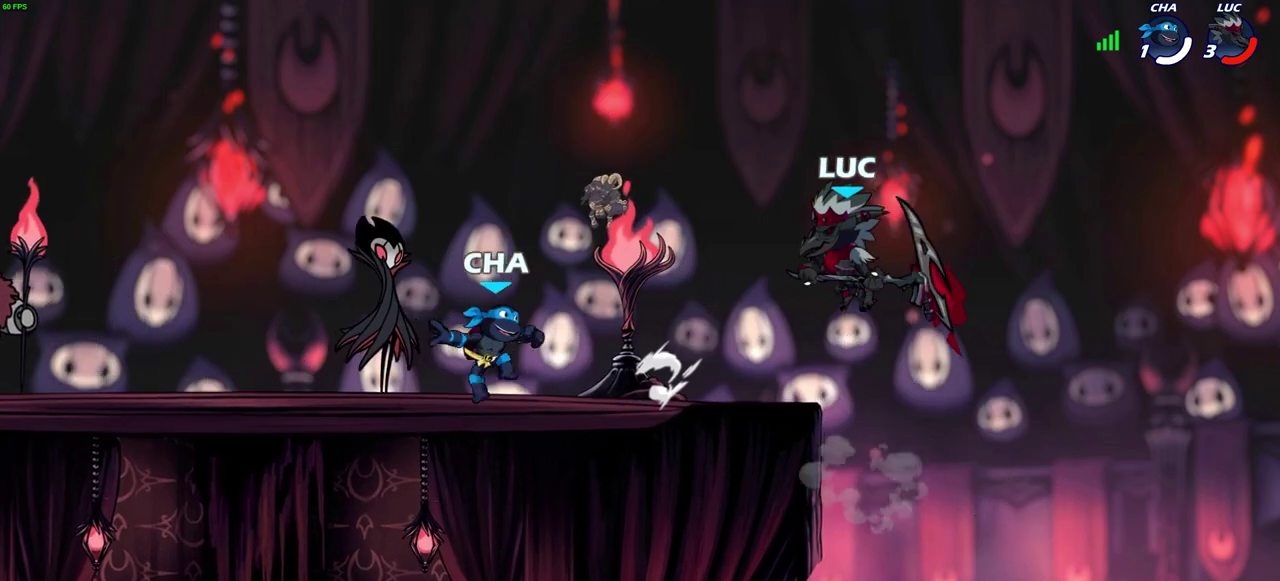
{"dt_ms": 700, "buttons": [], "left_stick": "center", "right_stick": "center"}
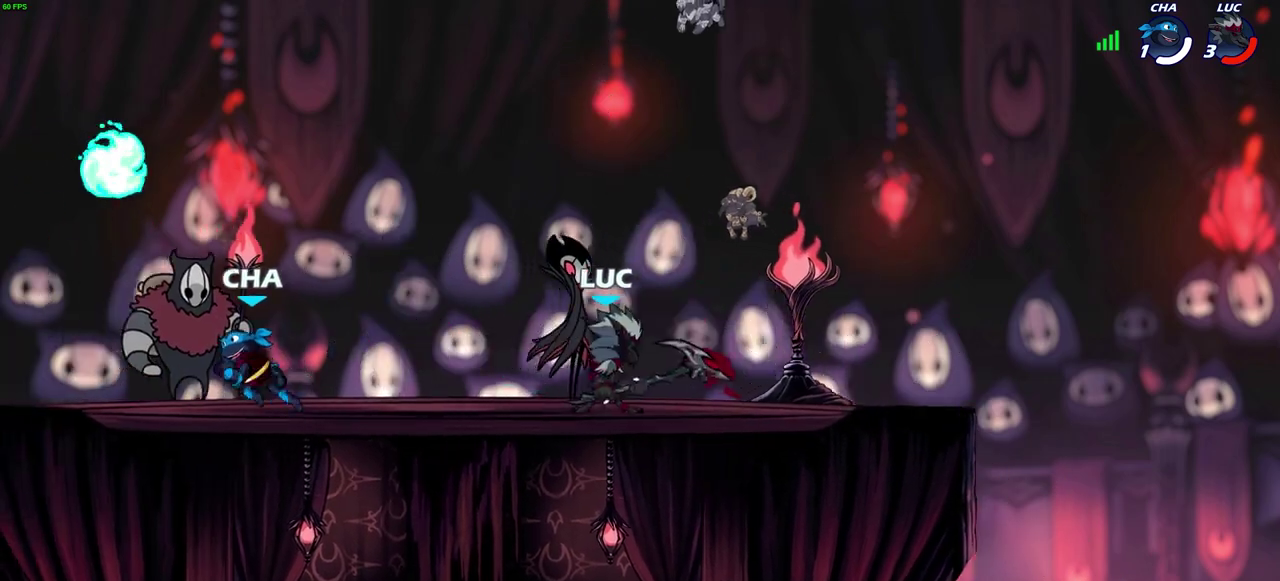
{"dt_ms": 400, "buttons": ["R2"], "left_stick": "down-left", "right_stick": "center", "events": [[283, "left_stick", "left"], [350, "R2", "down"], [350, "left_stick", "down-left"]]}
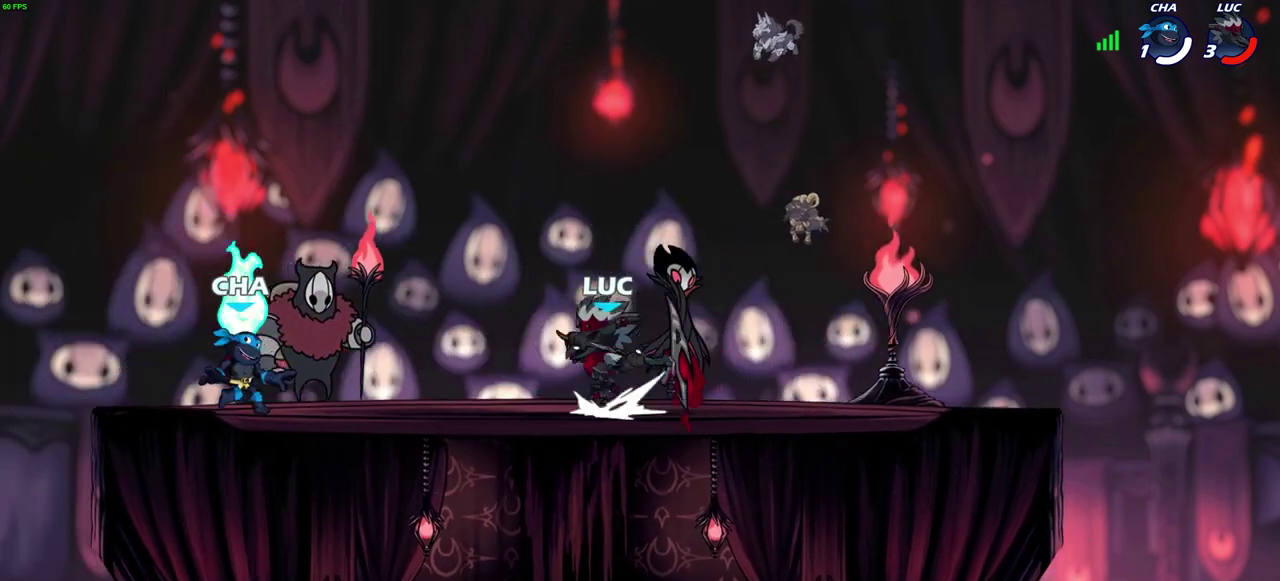
{"dt_ms": 400, "buttons": [], "left_stick": "left", "right_stick": "center", "events": [[17, "SQUARE", "down"], [67, "R2", "up"], [100, "SQUARE", "up"], [117, "left_stick", "left"]]}
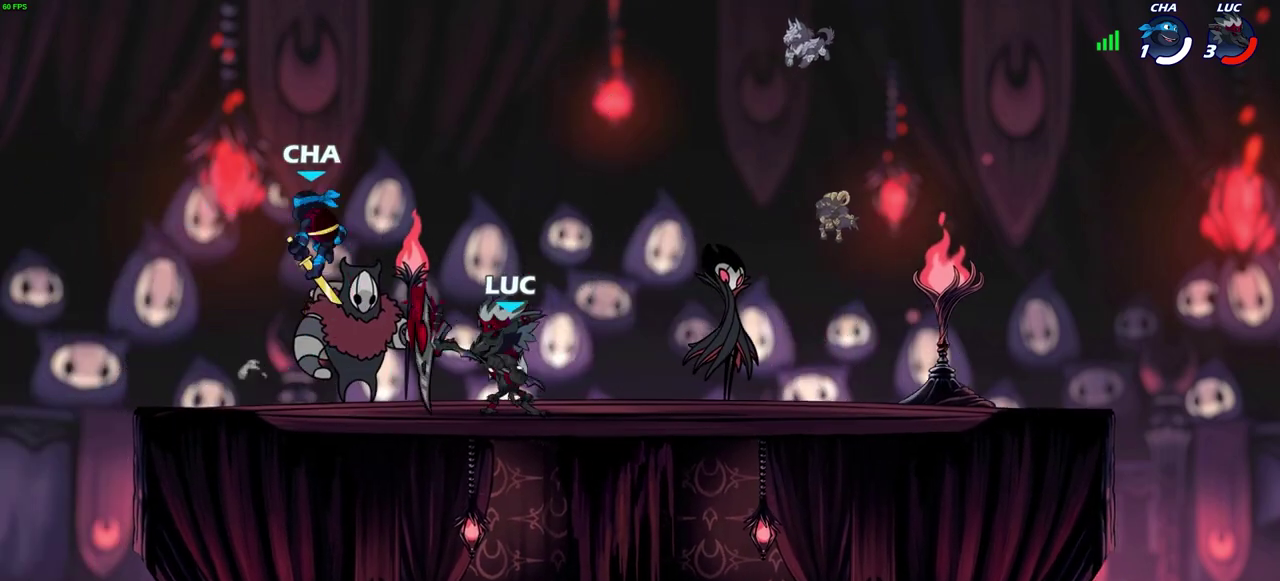
{"dt_ms": 700, "buttons": [], "left_stick": "center", "right_stick": "center", "events": [[100, "left_stick", "center"], [183, "SQUARE", "down"], [250, "SQUARE", "up"], [617, "CROSS", "down"], [617, "SQUARE", "down"], [667, "CROSS", "up"], [683, "SQUARE", "up"]]}
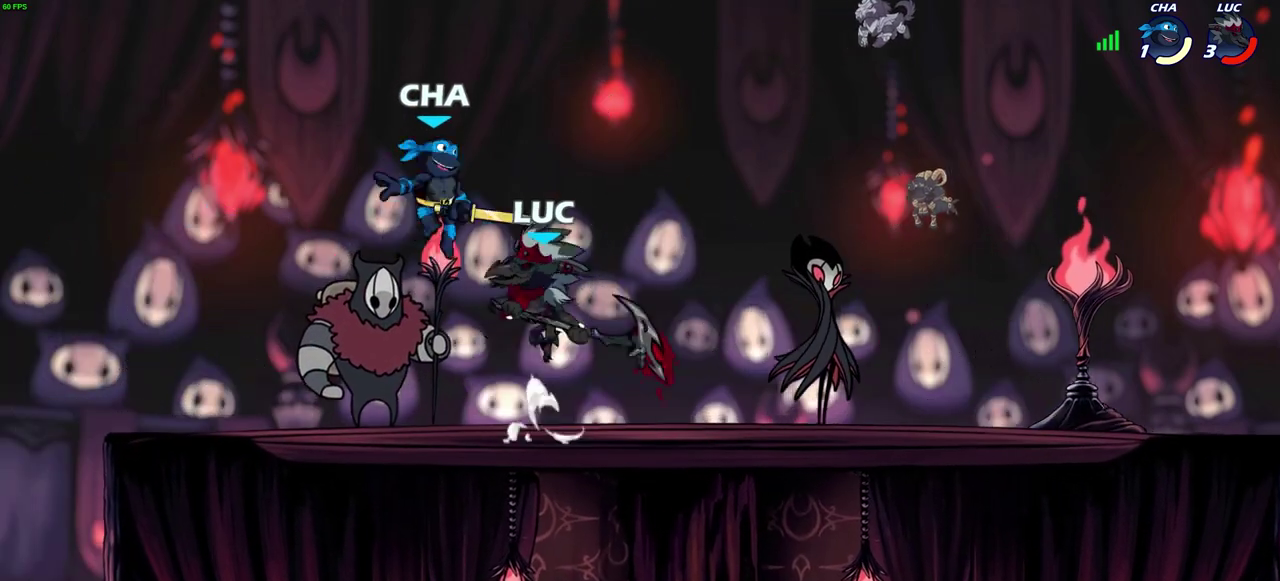
{"dt_ms": 600, "buttons": ["CROSS"], "left_stick": "up-left", "right_stick": "center", "events": [[400, "left_stick", "up-left"], [483, "CROSS", "down"]]}
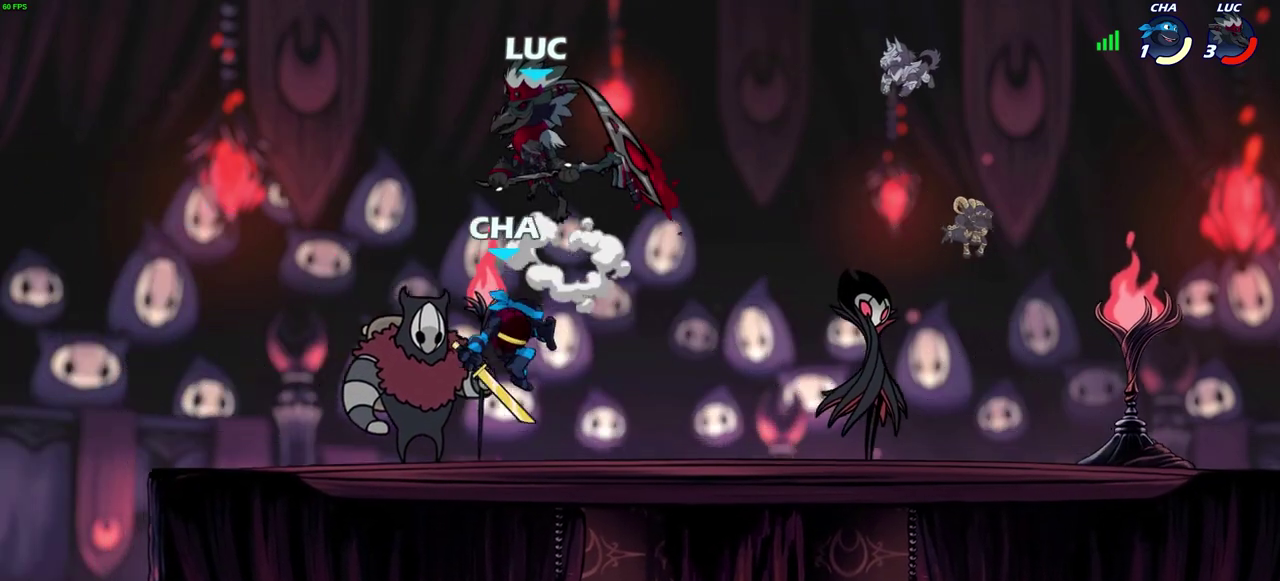
{"dt_ms": 300, "buttons": [], "left_stick": "down-right", "right_stick": "center", "events": [[50, "CROSS", "up"], [150, "left_stick", "down"], [233, "left_stick", "down-right"]]}
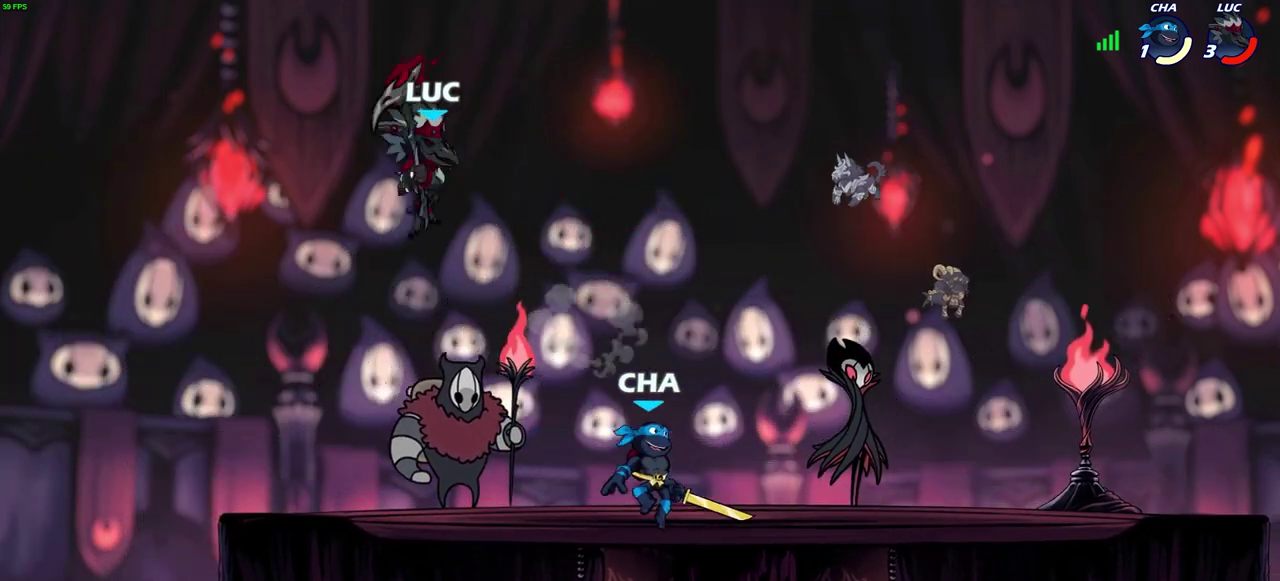
{"dt_ms": 400, "buttons": [], "left_stick": "center", "right_stick": "center", "events": [[33, "R1", "down"], [100, "R1", "up"], [150, "left_stick", "center"]]}
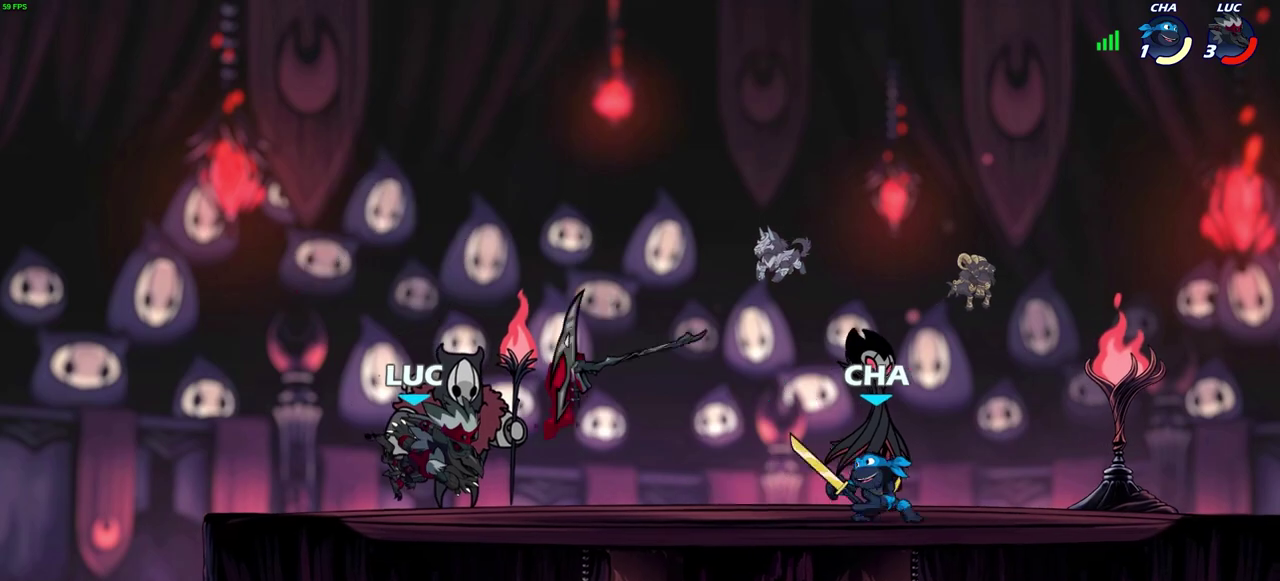
{"dt_ms": 600, "buttons": ["R1"], "left_stick": "left", "right_stick": "center", "events": [[67, "left_stick", "right"], [167, "R2", "down"], [333, "R2", "up"], [450, "CROSS", "down"], [533, "R1", "down"], [533, "left_stick", "up-left"], [567, "CROSS", "up"], [600, "left_stick", "left"]]}
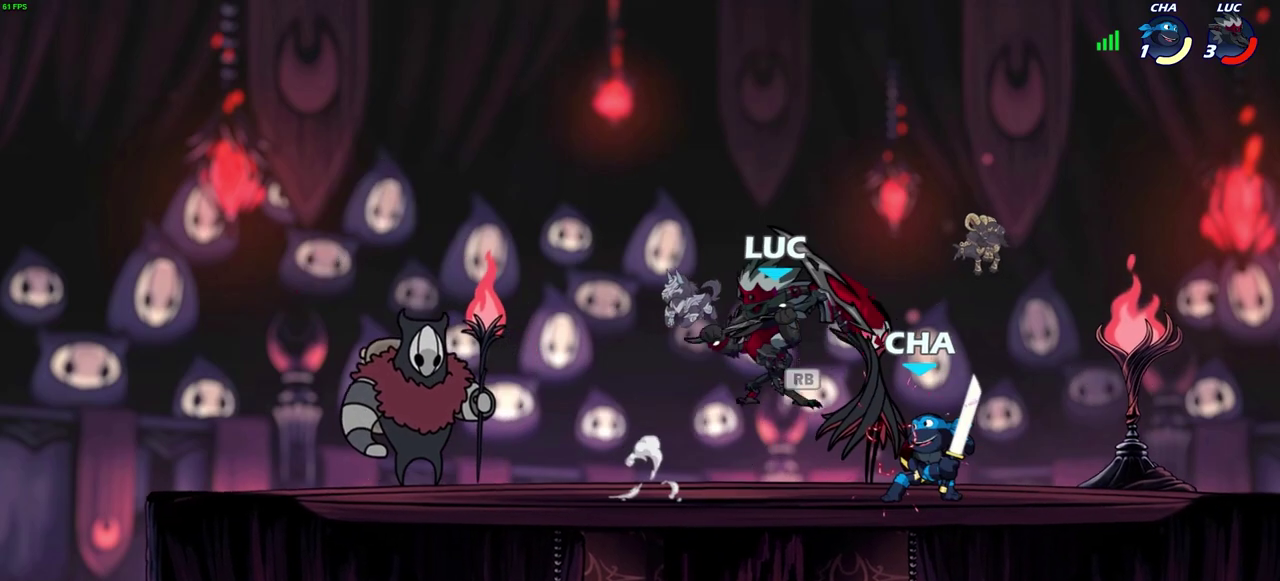
{"dt_ms": 700, "buttons": [], "left_stick": "left", "right_stick": "center", "events": [[17, "R1", "up"], [67, "left_stick", "up-left"], [133, "left_stick", "center"], [250, "left_stick", "down-left"], [333, "SQUARE", "down"], [433, "SQUARE", "up"], [467, "left_stick", "down-right"], [600, "left_stick", "left"]]}
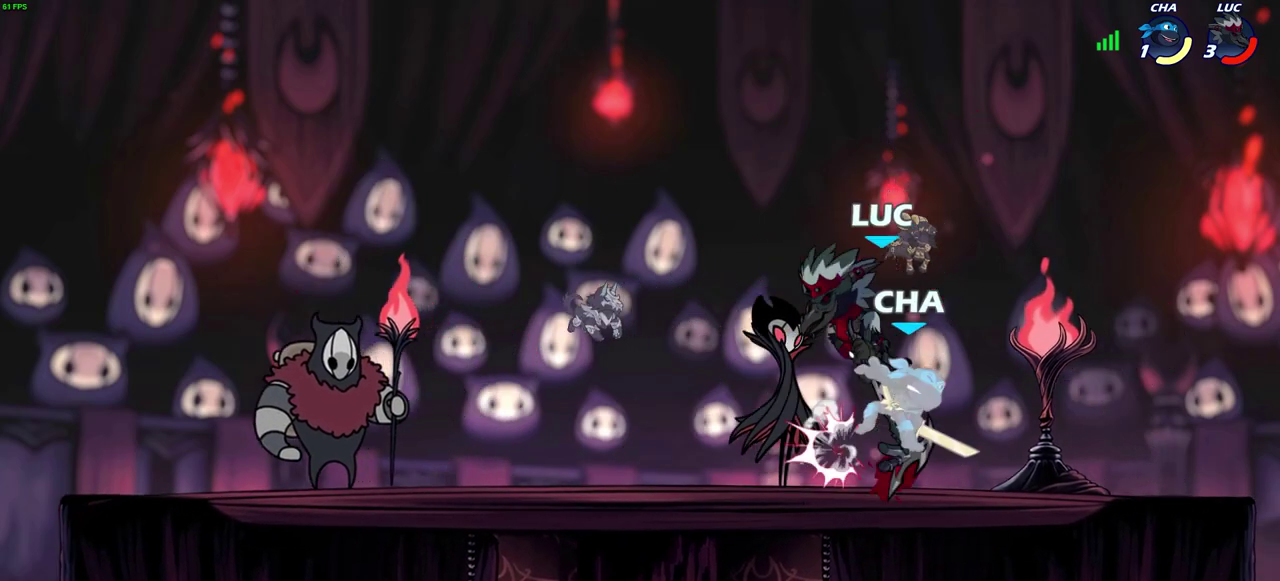
{"dt_ms": 300, "buttons": [], "left_stick": "up-left", "right_stick": "center", "events": [[233, "left_stick", "up-left"]]}
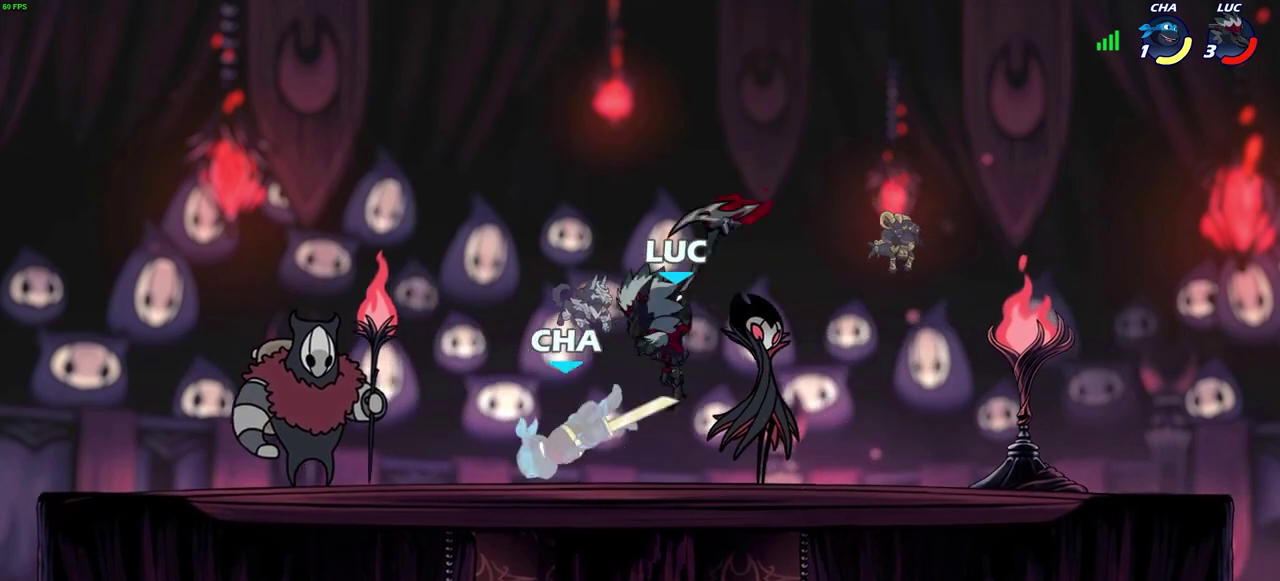
{"dt_ms": 300, "buttons": [], "left_stick": "right", "right_stick": "center", "events": [[117, "SQUARE", "down"], [183, "SQUARE", "up"], [200, "left_stick", "up-right"], [250, "left_stick", "right"]]}
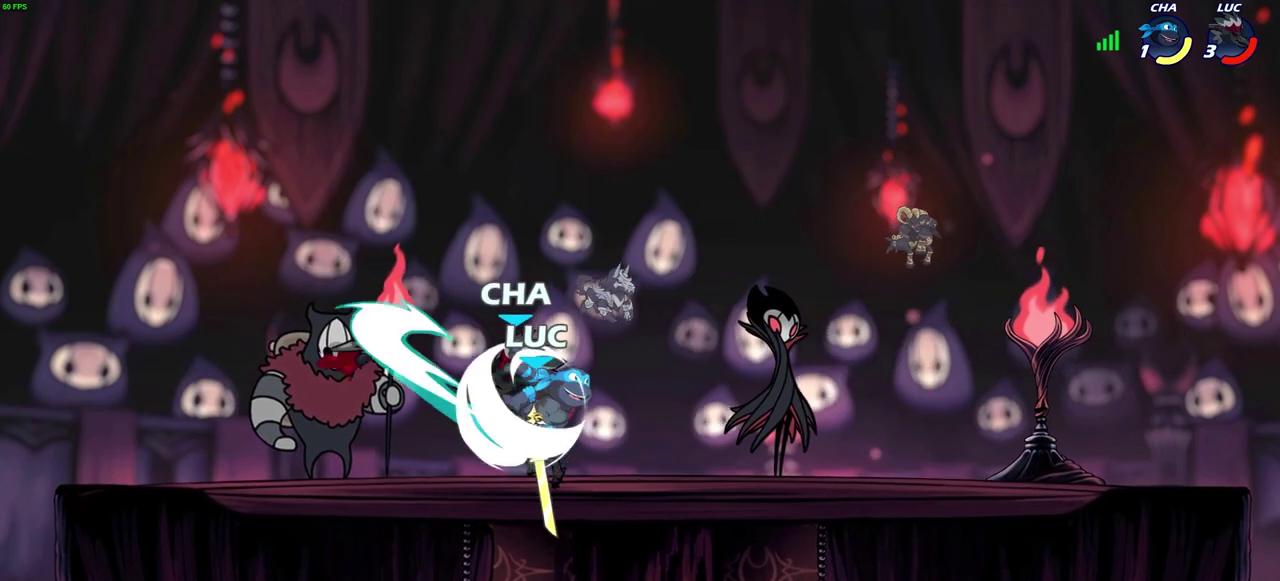
{"dt_ms": 600, "buttons": [], "left_stick": "down", "right_stick": "center"}
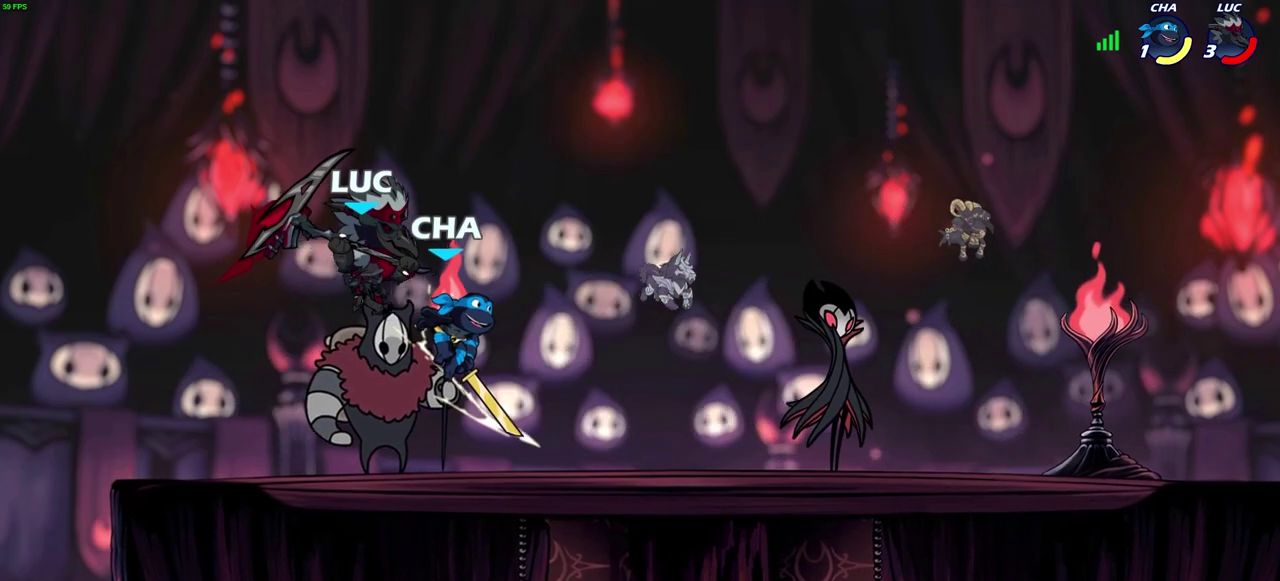
{"dt_ms": 700, "buttons": [], "left_stick": "right", "right_stick": "center"}
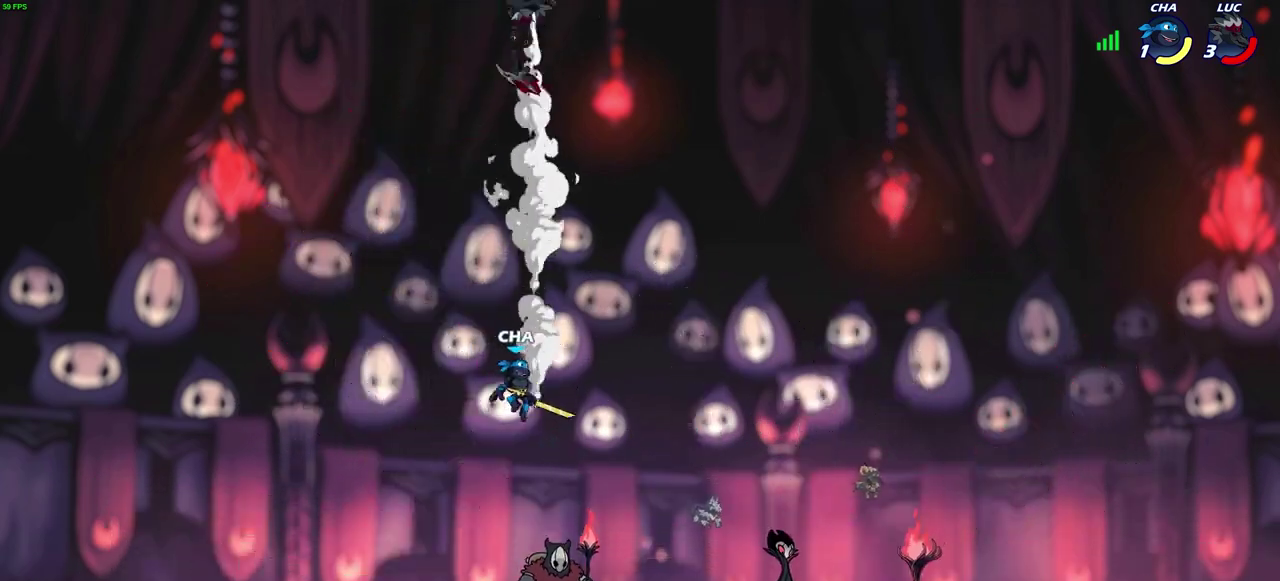
{"dt_ms": 400, "buttons": [], "left_stick": "down", "right_stick": "center", "events": [[300, "left_stick", "down-right"], [383, "left_stick", "down"]]}
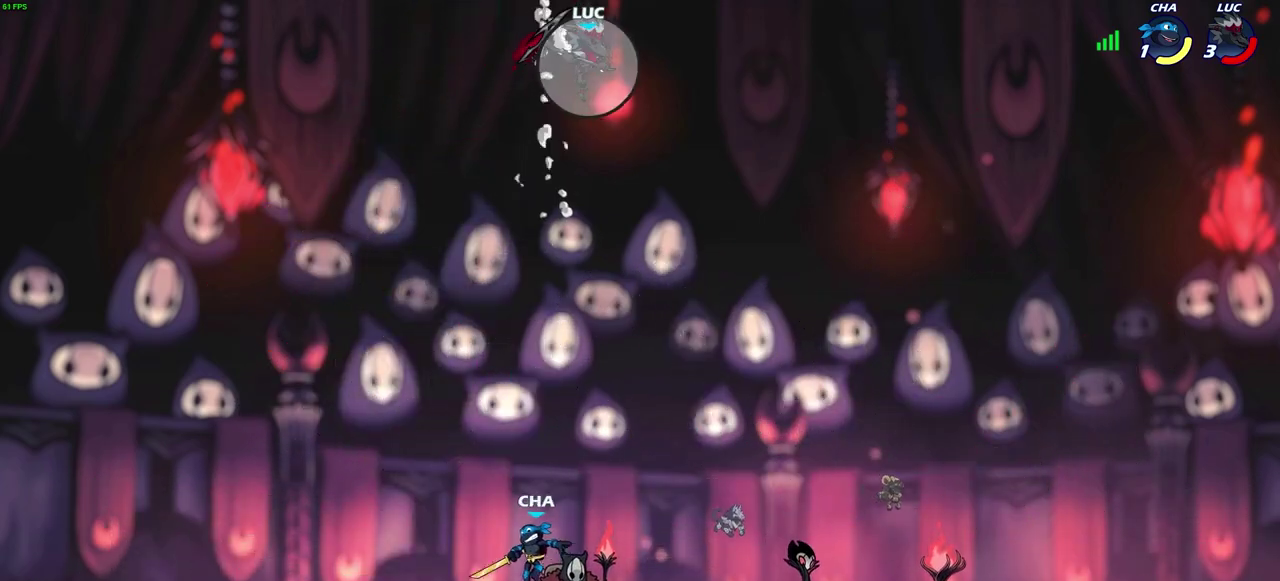
{"dt_ms": 300, "buttons": [], "left_stick": "center", "right_stick": "center", "events": [[50, "R1", "down"], [100, "R1", "up"], [200, "left_stick", "center"]]}
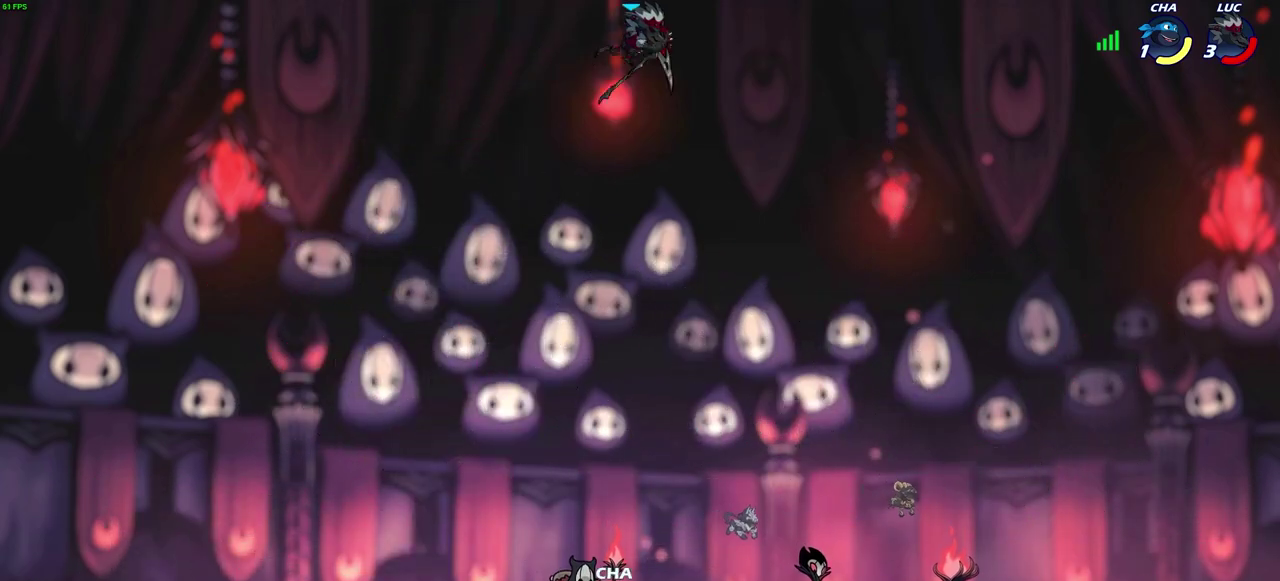
{"dt_ms": 700, "buttons": [], "left_stick": "down-left", "right_stick": "center", "events": [[167, "left_stick", "right"], [467, "left_stick", "down"], [550, "left_stick", "down-left"]]}
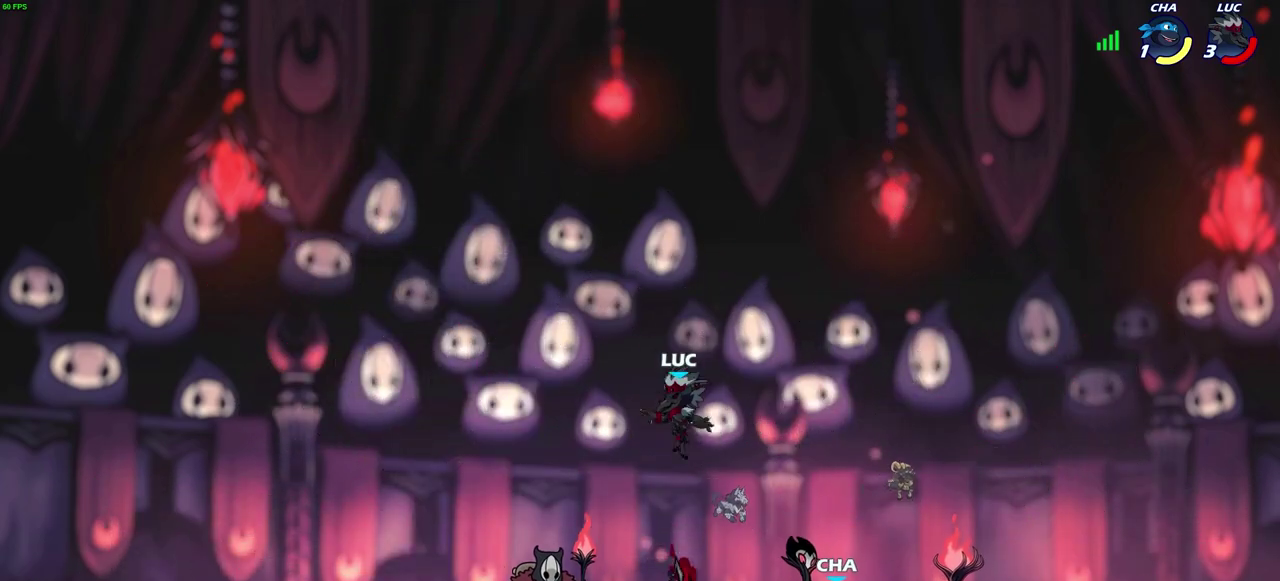
{"dt_ms": 600, "buttons": [], "left_stick": "left", "right_stick": "center", "events": [[100, "left_stick", "left"], [150, "R1", "down"], [167, "CROSS", "down"], [167, "left_stick", "up-left"], [283, "CROSS", "up"], [283, "R1", "up"], [300, "left_stick", "up-right"], [350, "left_stick", "right"], [483, "left_stick", "down-left"], [600, "left_stick", "left"]]}
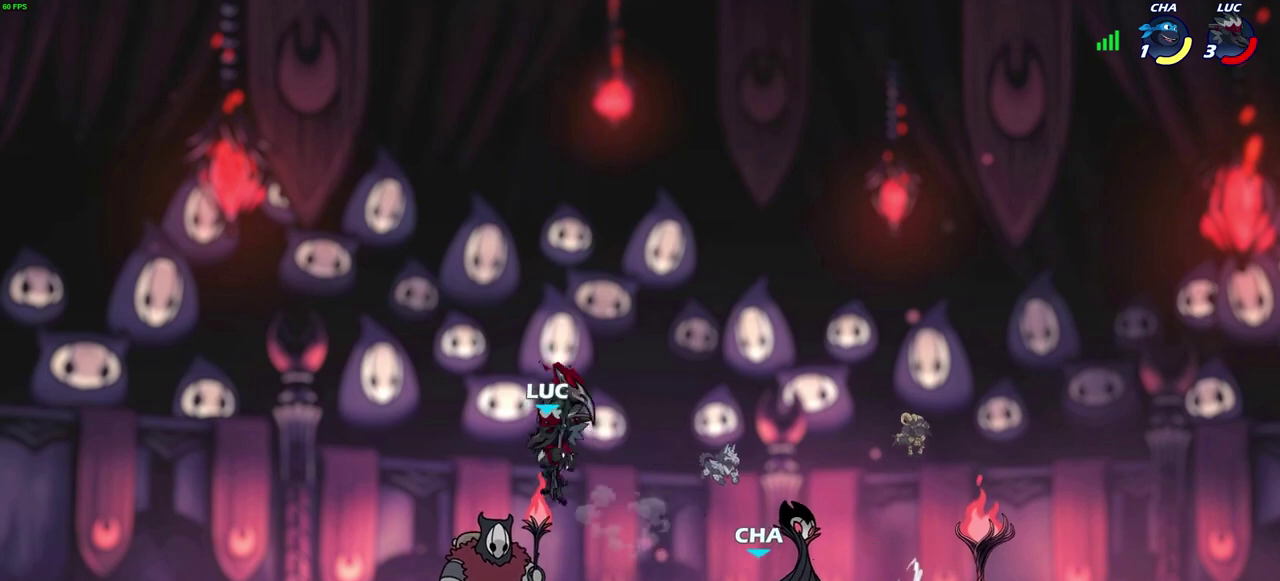
{"dt_ms": 400, "buttons": [], "left_stick": "right", "right_stick": "center", "events": [[350, "left_stick", "right"]]}
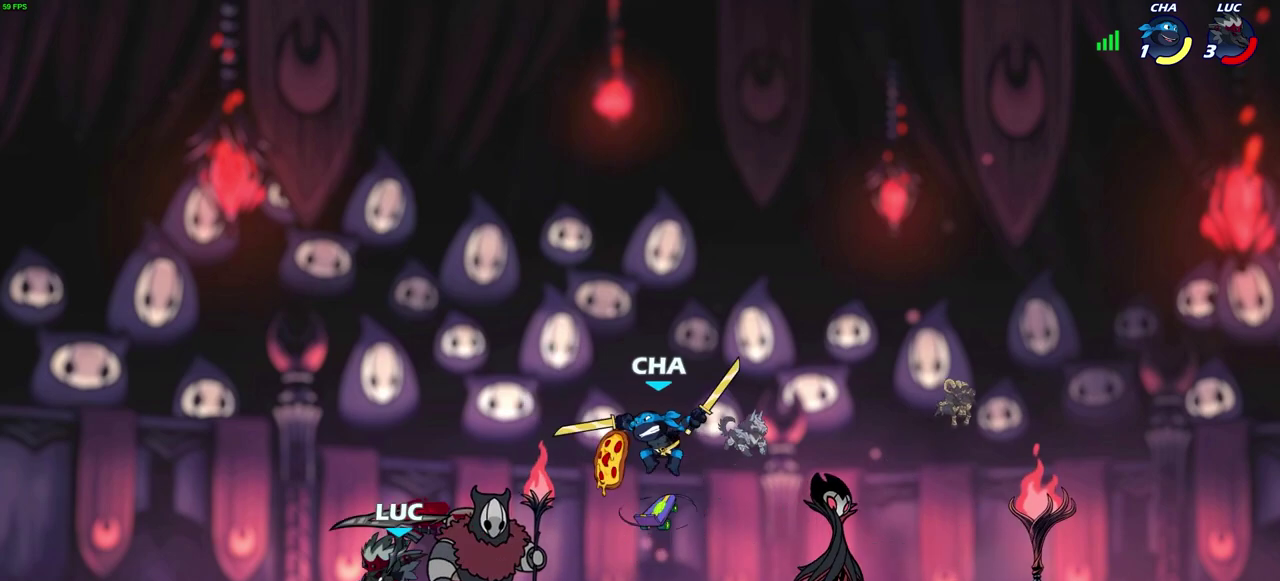
{"dt_ms": 300, "buttons": [], "left_stick": "center", "right_stick": "center", "events": [[217, "left_stick", "center"]]}
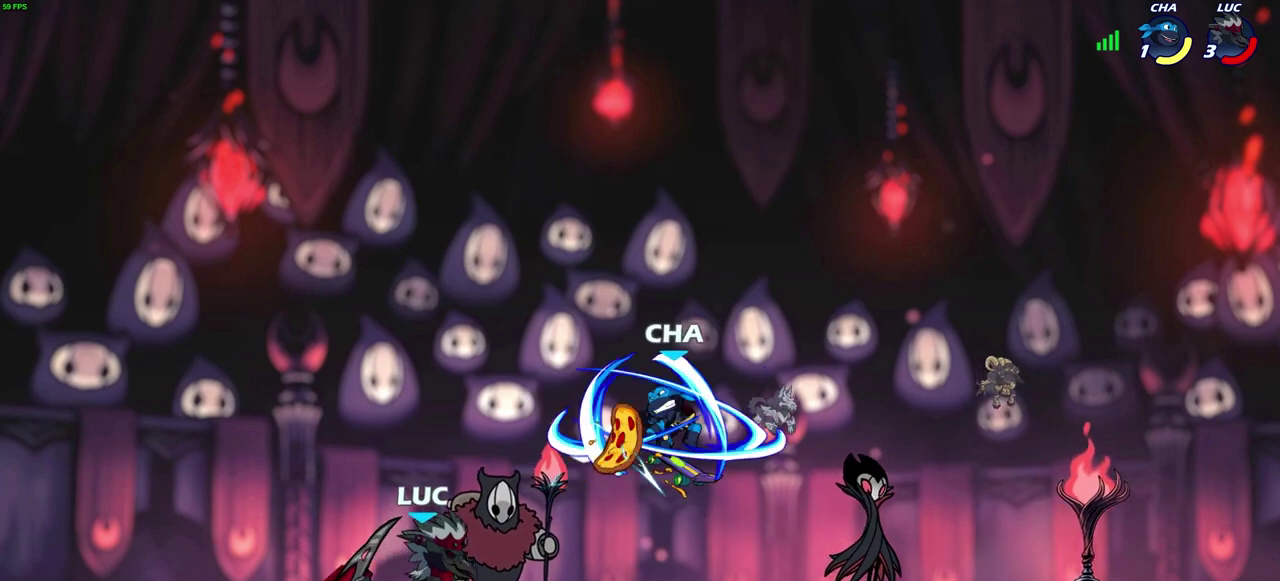
{"dt_ms": 600, "buttons": ["CROSS", "SQUARE"], "left_stick": "center", "right_stick": "center", "events": [[83, "left_stick", "right"], [150, "R2", "down"], [183, "left_stick", "center"], [217, "SQUARE", "down"], [267, "R2", "up"], [300, "SQUARE", "up"], [567, "CROSS", "down"], [600, "SQUARE", "down"]]}
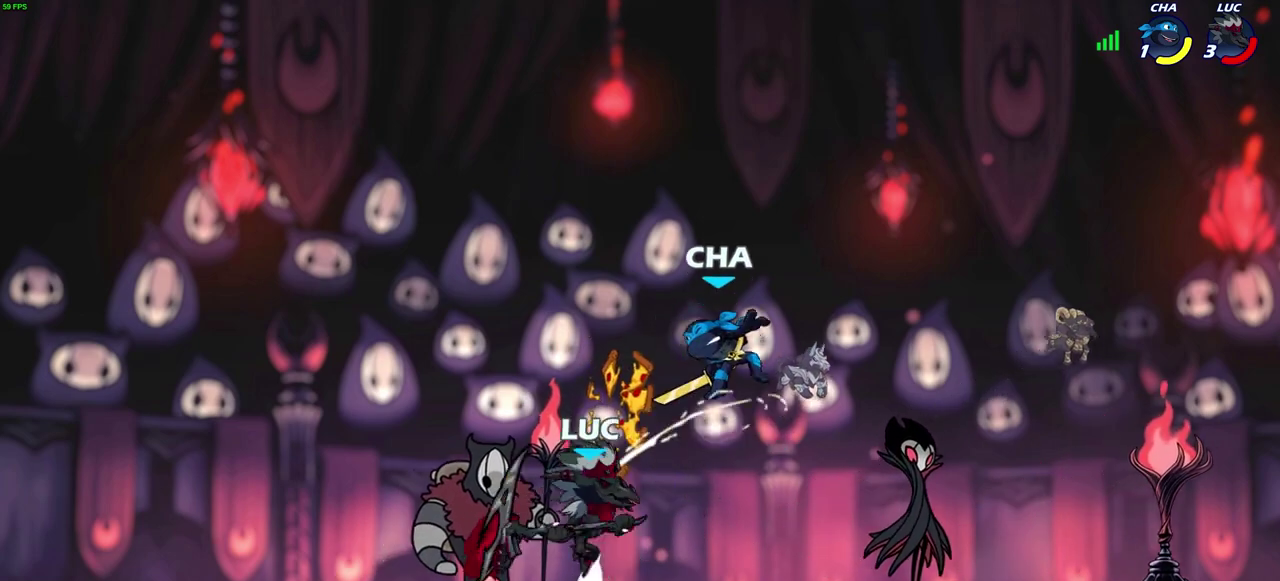
{"dt_ms": 800, "buttons": [], "left_stick": "right", "right_stick": "center", "events": [[33, "left_stick", "right"], [67, "CROSS", "up"], [67, "SQUARE", "up"], [83, "left_stick", "center"], [250, "left_stick", "left"], [683, "left_stick", "up-left"], [733, "left_stick", "right"]]}